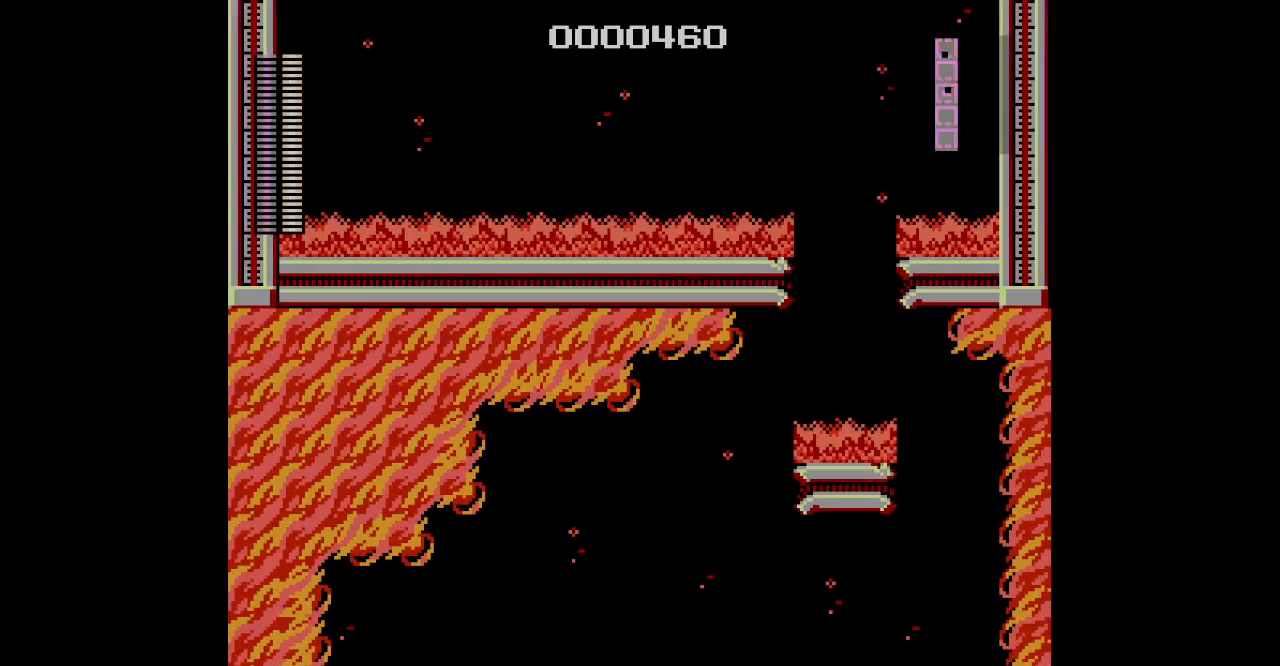
Gameplay with a controller; each line is a JSON object with the inputs held at the frame after it. "events" lists button and stick changes between this image and that frame as [ms after this image, input, new state], when the widget could be followed in between. Not read: A B DPAD_LEFT HOME L2 L3 R2 R3 SELECT START X Y.
{"buttons": ["L1", "DPAD_RIGHT"], "events": [[100, "L1", "up"], [200, "L1", "down"], [283, "L1", "up"], [317, "DPAD_RIGHT", "down"], [400, "L1", "down"]]}
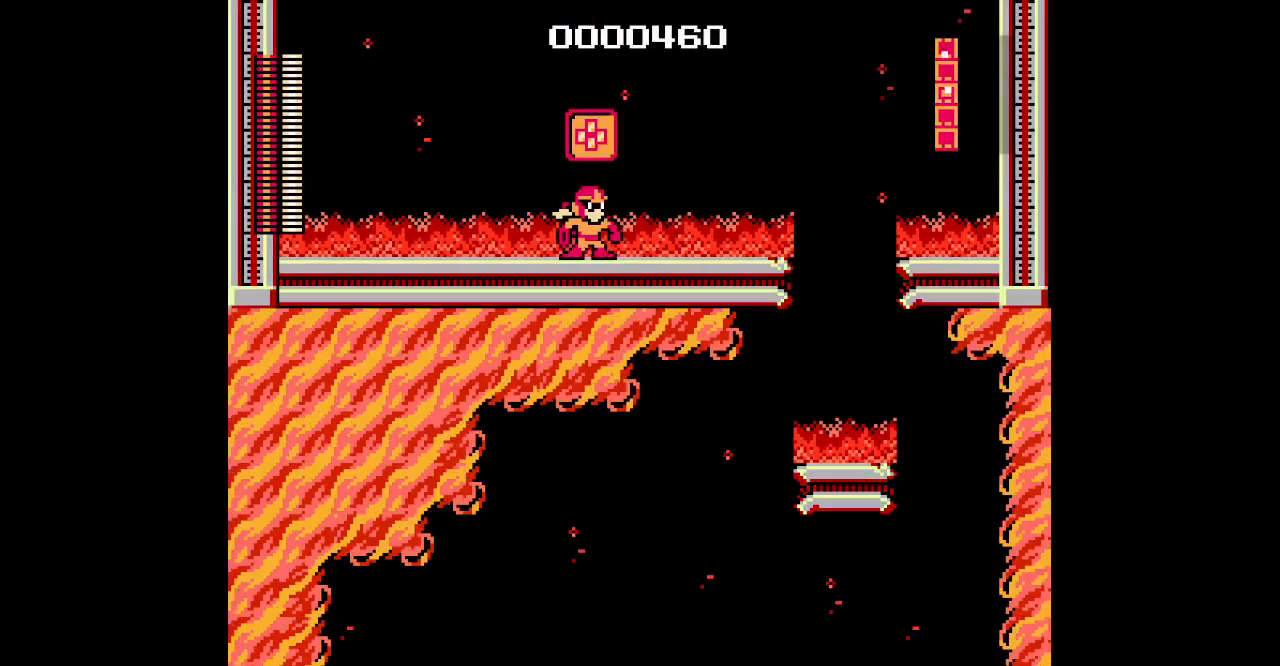
{"buttons": ["DPAD_RIGHT"], "events": [[33, "L1", "up"], [183, "L1", "down"], [333, "L1", "up"]]}
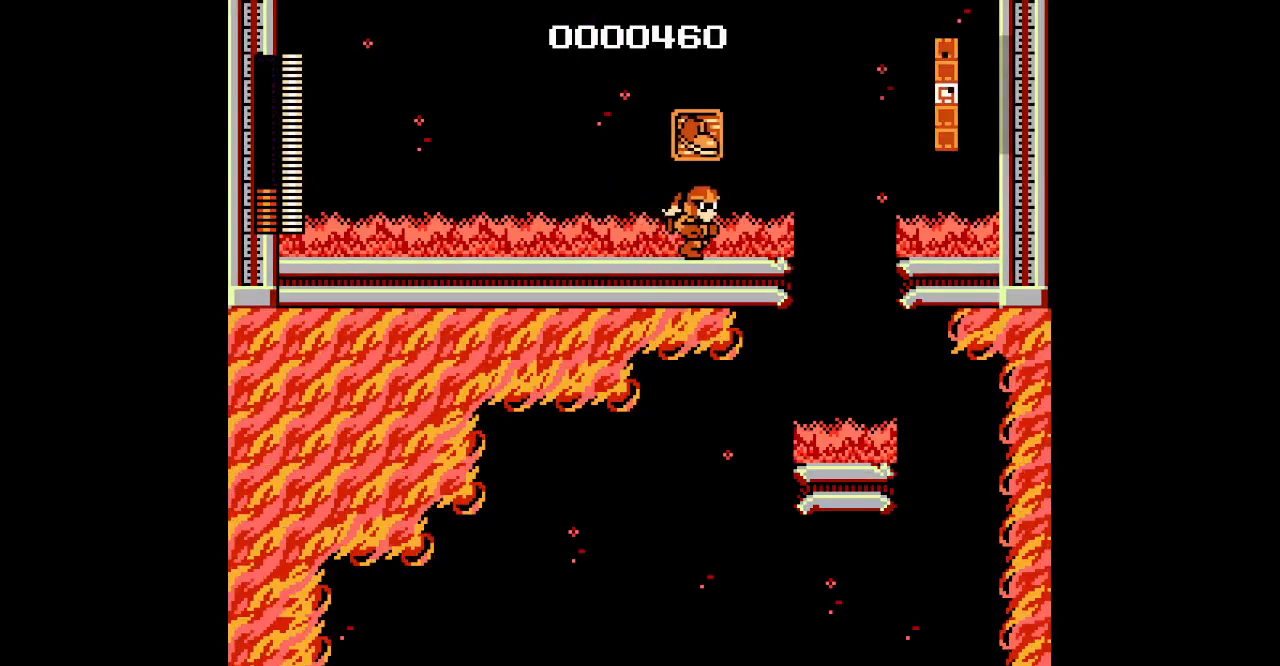
{"buttons": ["DPAD_RIGHT"], "events": [[50, "L1", "down"], [117, "L1", "up"], [383, "L1", "down"], [467, "L1", "up"]]}
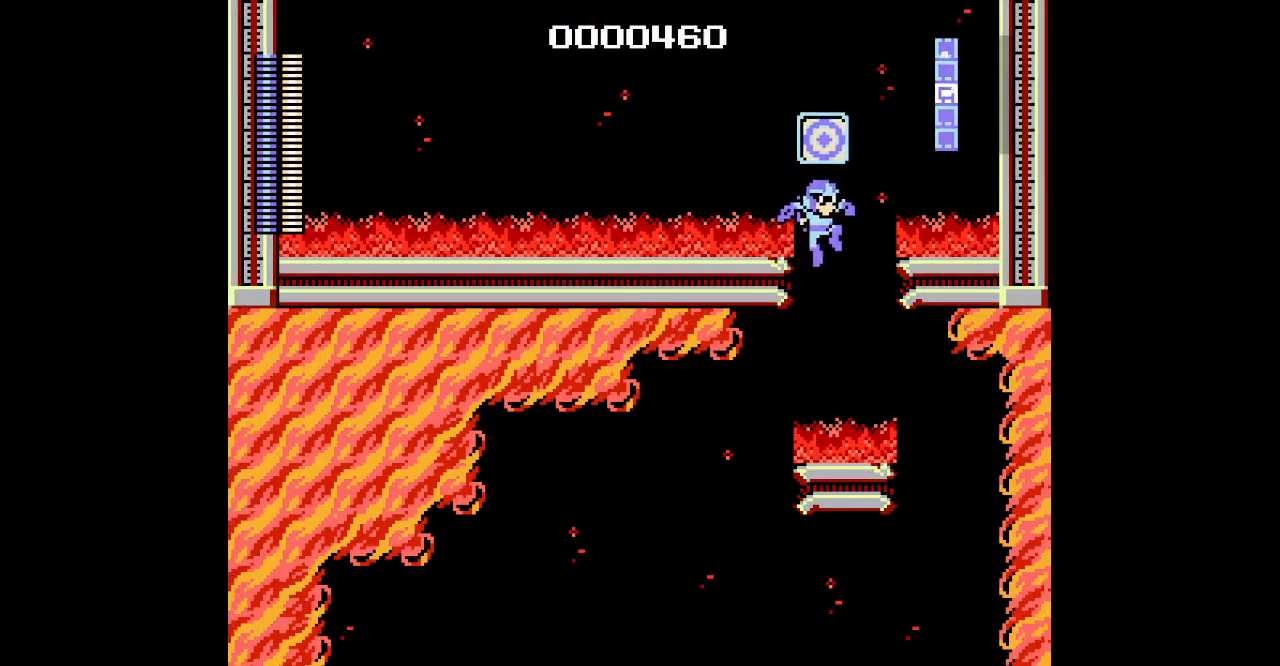
{"buttons": ["L1"], "events": [[133, "DPAD_RIGHT", "up"], [433, "L1", "down"]]}
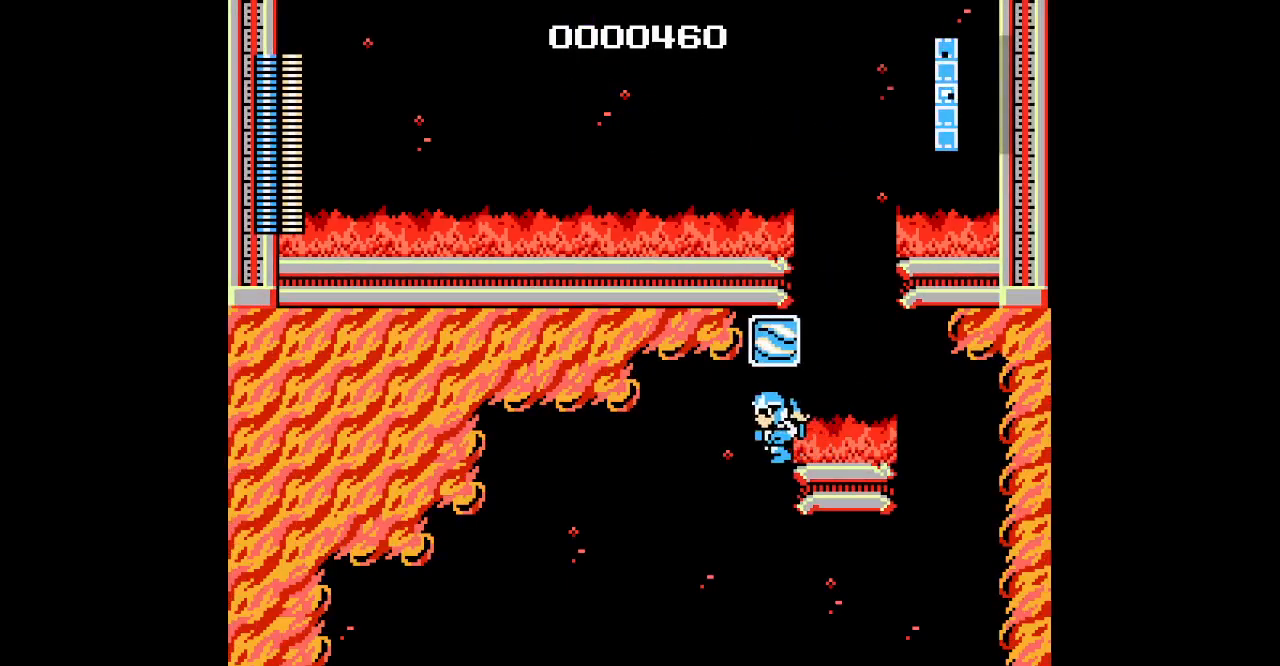
{"buttons": [], "events": [[33, "L1", "up"]]}